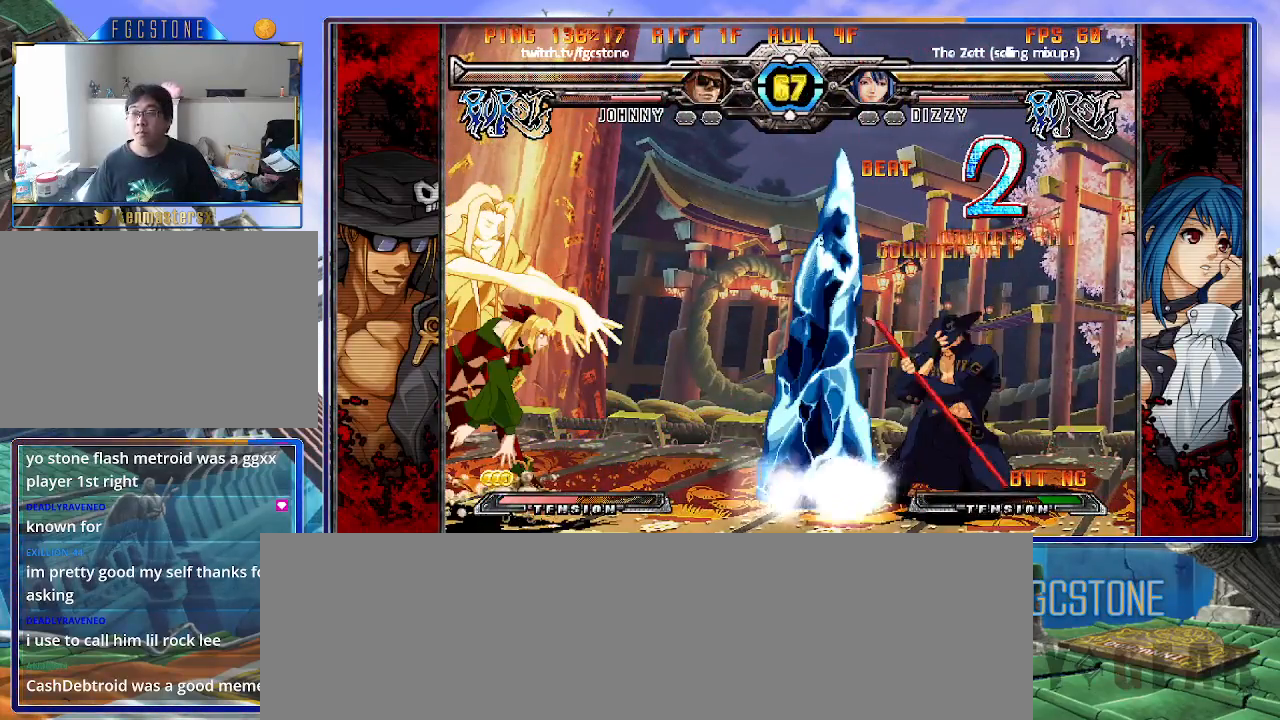
Gameplay with a controller (arcade stick); each line is a JSON object with the inputs held at the frame after it. "events" lists button and stick changes between this image and that frame as [ms after this image, input, new state], when the widget could be followed in between. Not read: L3 R3.
{"buttons": [], "left_stick": "center", "events": [[367, "left_stick", "center"], [433, "left_stick", "left"], [500, "left_stick", "center"]]}
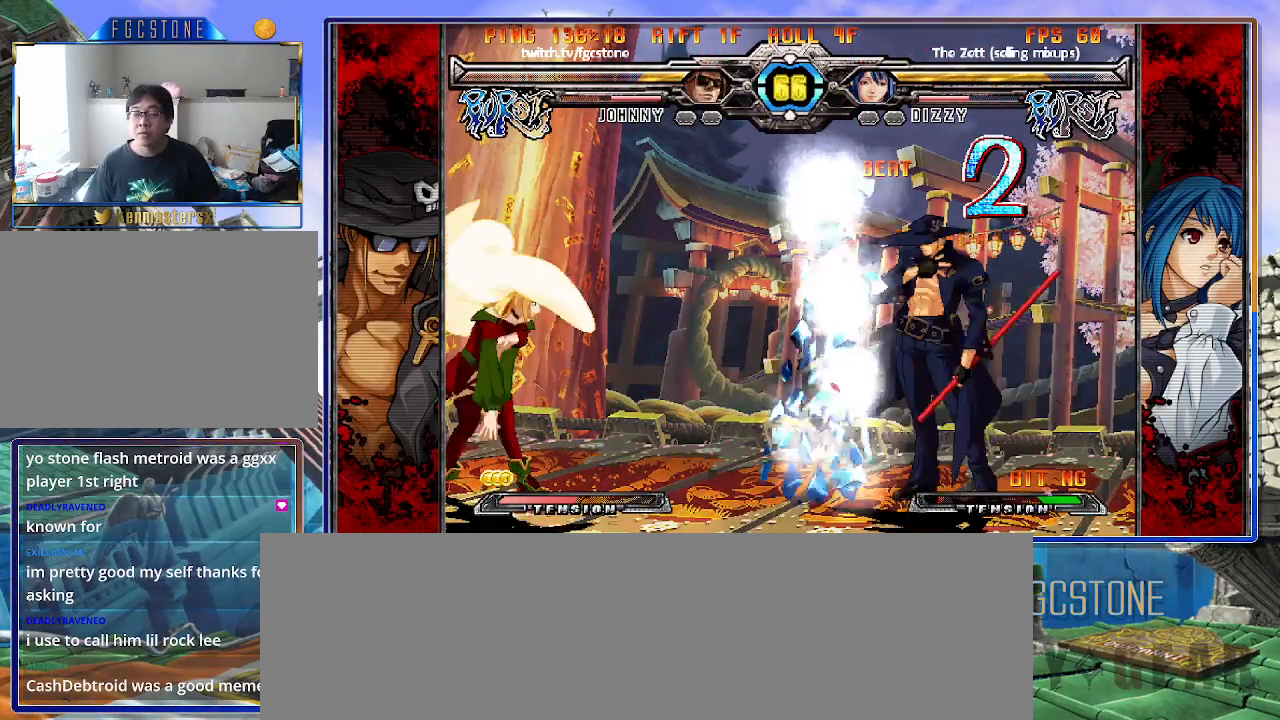
{"buttons": ["HS"], "left_stick": "right", "events": [[83, "left_stick", "left"], [183, "left_stick", "right"], [300, "K", "down"], [383, "K", "up"], [433, "HS", "down"]]}
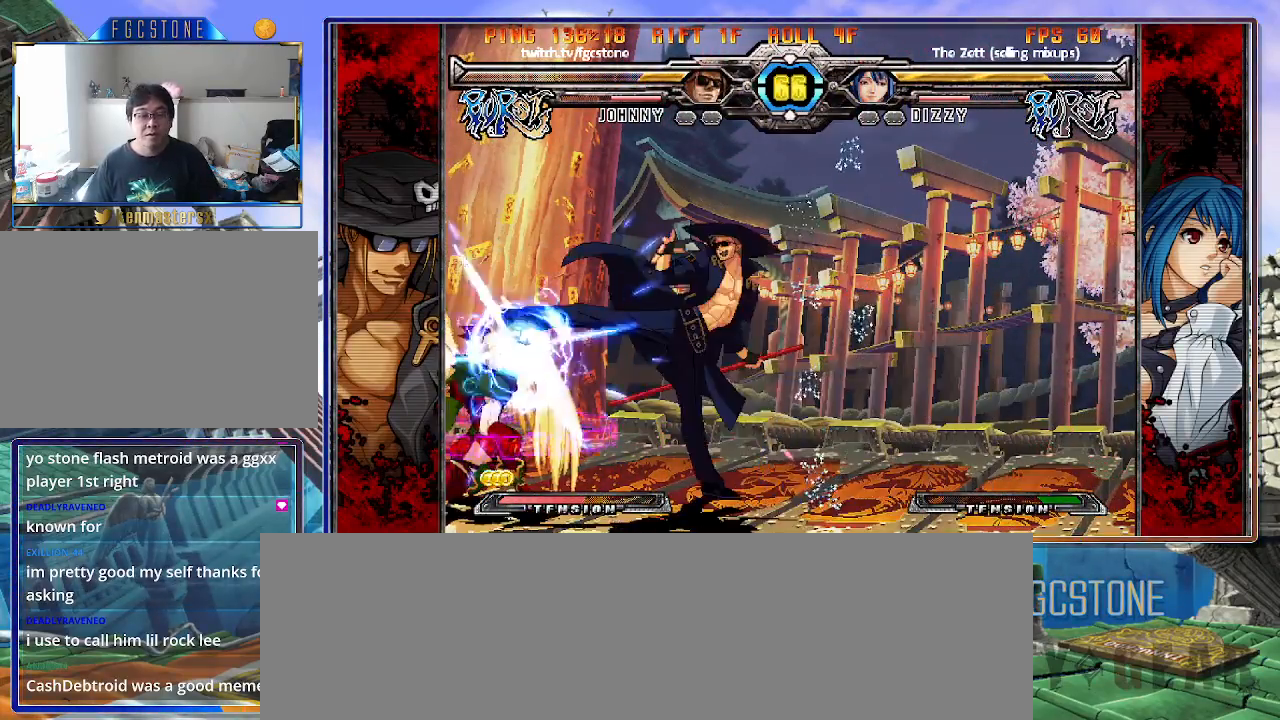
{"buttons": ["HS"], "left_stick": "center", "events": [[33, "HS", "up"], [83, "HS", "down"], [183, "HS", "up"], [333, "left_stick", "down"], [417, "left_stick", "left"], [467, "HS", "down"], [467, "left_stick", "center"]]}
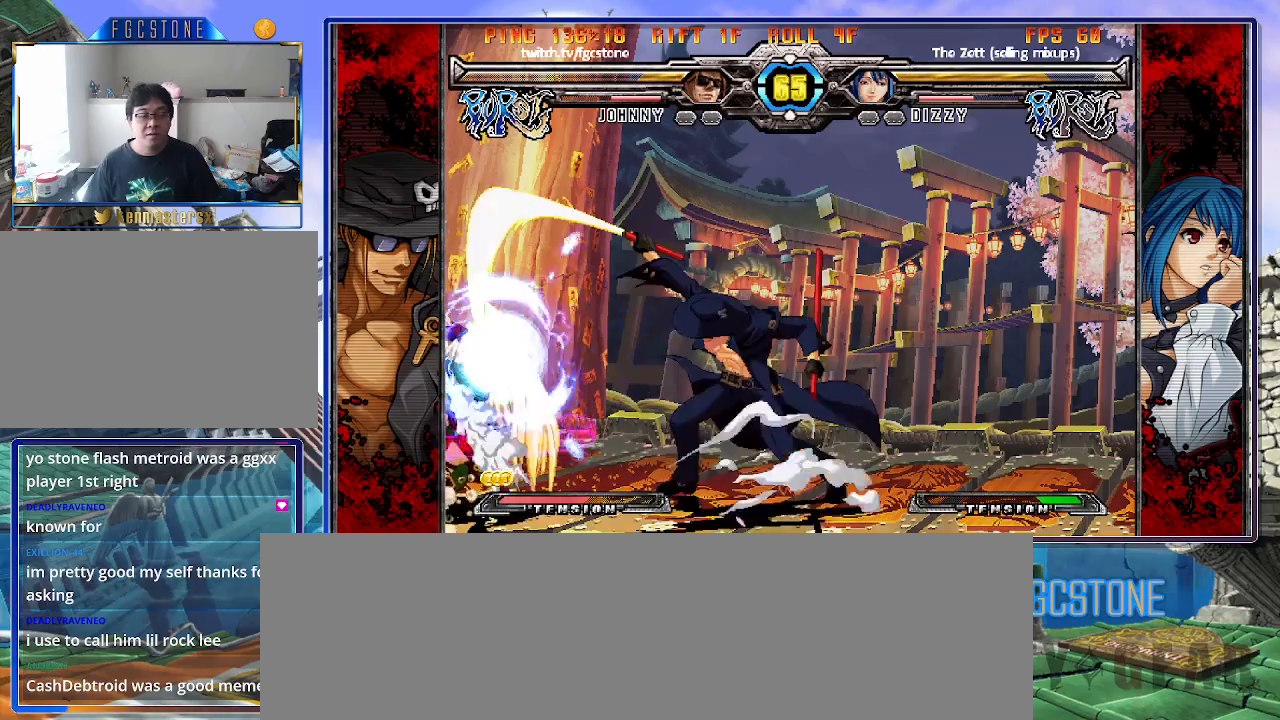
{"buttons": [], "left_stick": "left", "events": [[50, "HS", "up"], [367, "left_stick", "up-left"], [500, "left_stick", "left"]]}
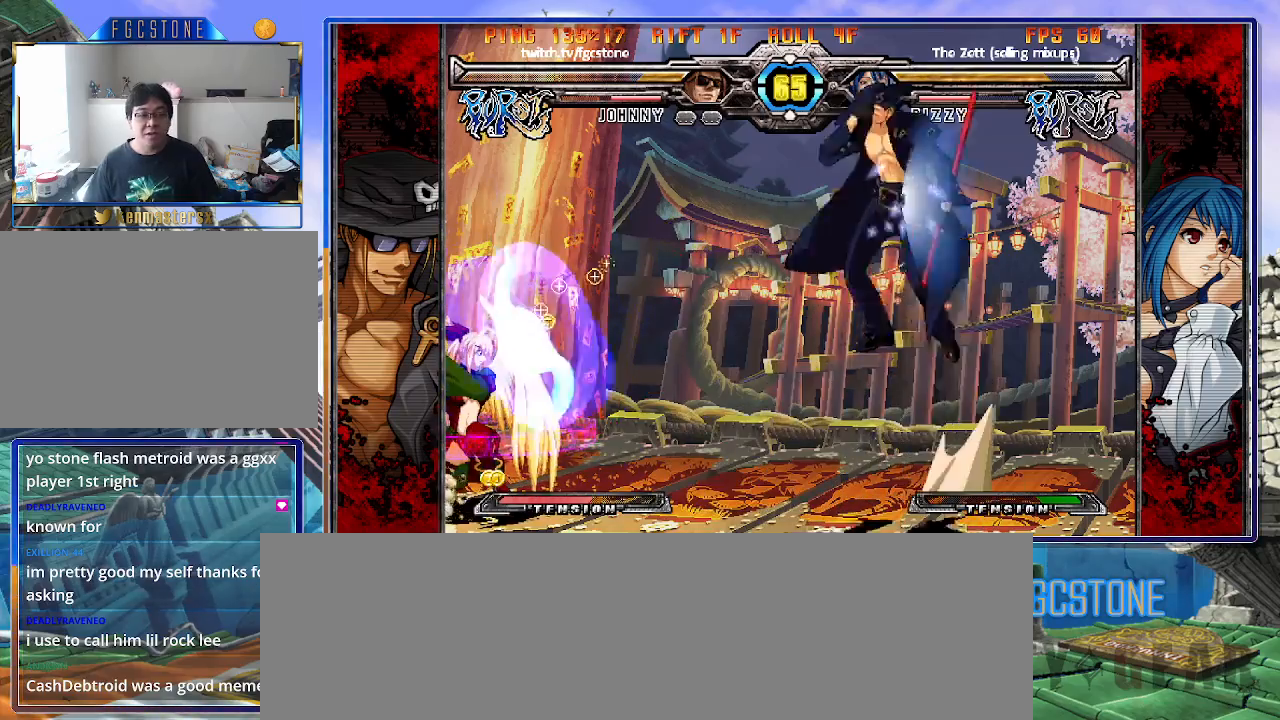
{"buttons": [], "left_stick": "right", "events": [[100, "left_stick", "center"], [150, "left_stick", "right"], [267, "K", "down"], [333, "K", "up"], [417, "S", "down"], [500, "S", "up"]]}
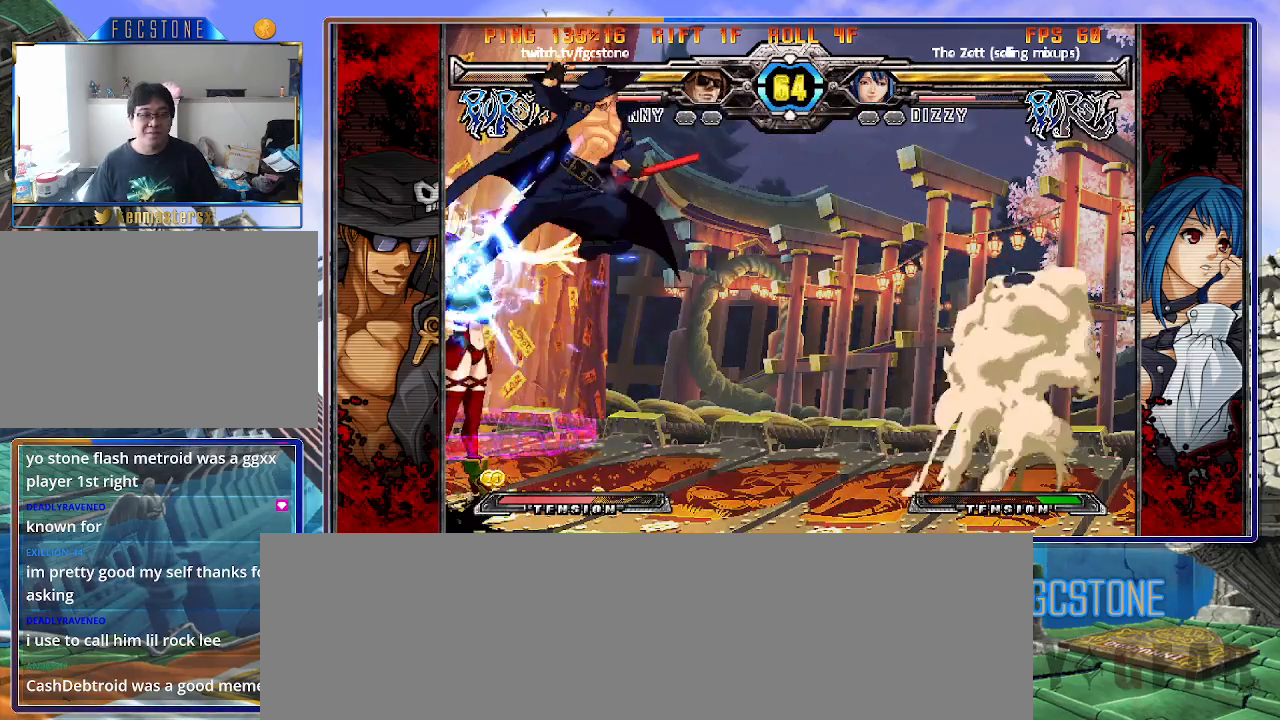
{"buttons": [], "left_stick": "right", "events": [[67, "S", "down"], [167, "S", "up"]]}
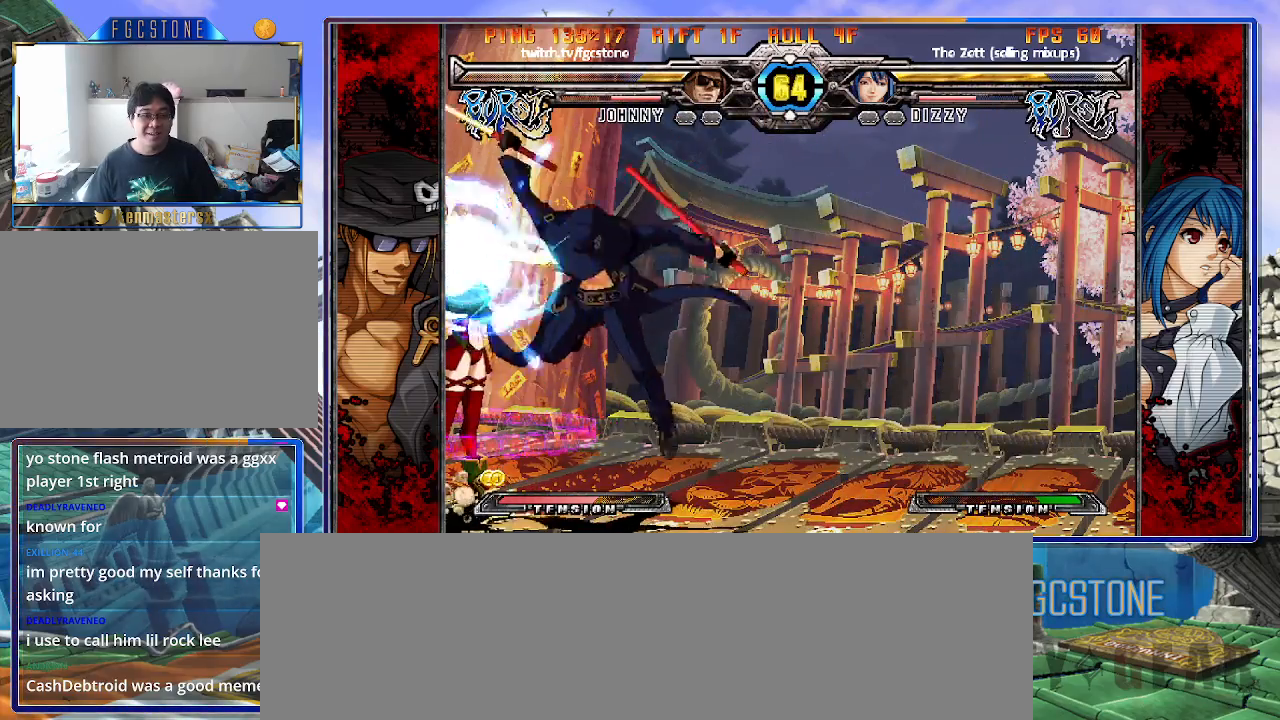
{"buttons": [], "left_stick": "left", "events": [[67, "K", "down"], [150, "K", "up"], [400, "left_stick", "down"], [450, "left_stick", "left"]]}
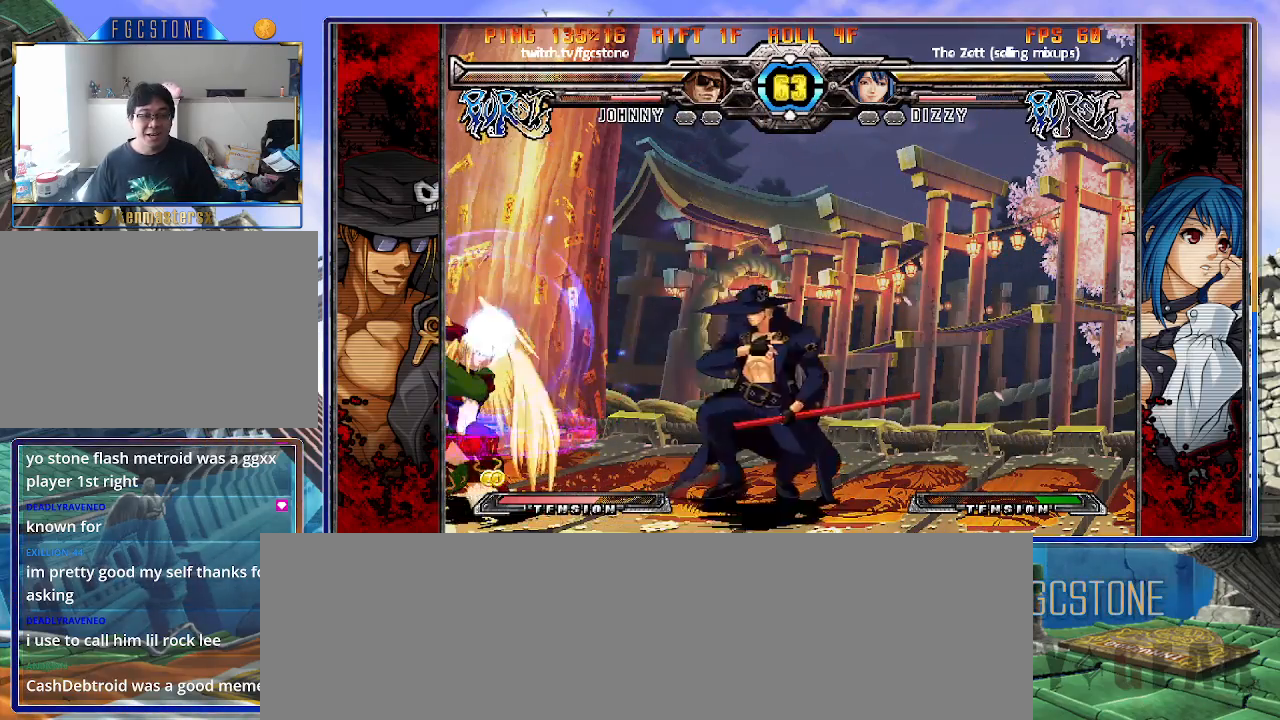
{"buttons": [], "left_stick": "center", "events": [[33, "HS", "down"], [33, "left_stick", "center"], [100, "HS", "up"], [300, "HS", "down"], [300, "K", "down"], [300, "S", "down"], [367, "HS", "up"], [367, "K", "up"], [367, "S", "up"]]}
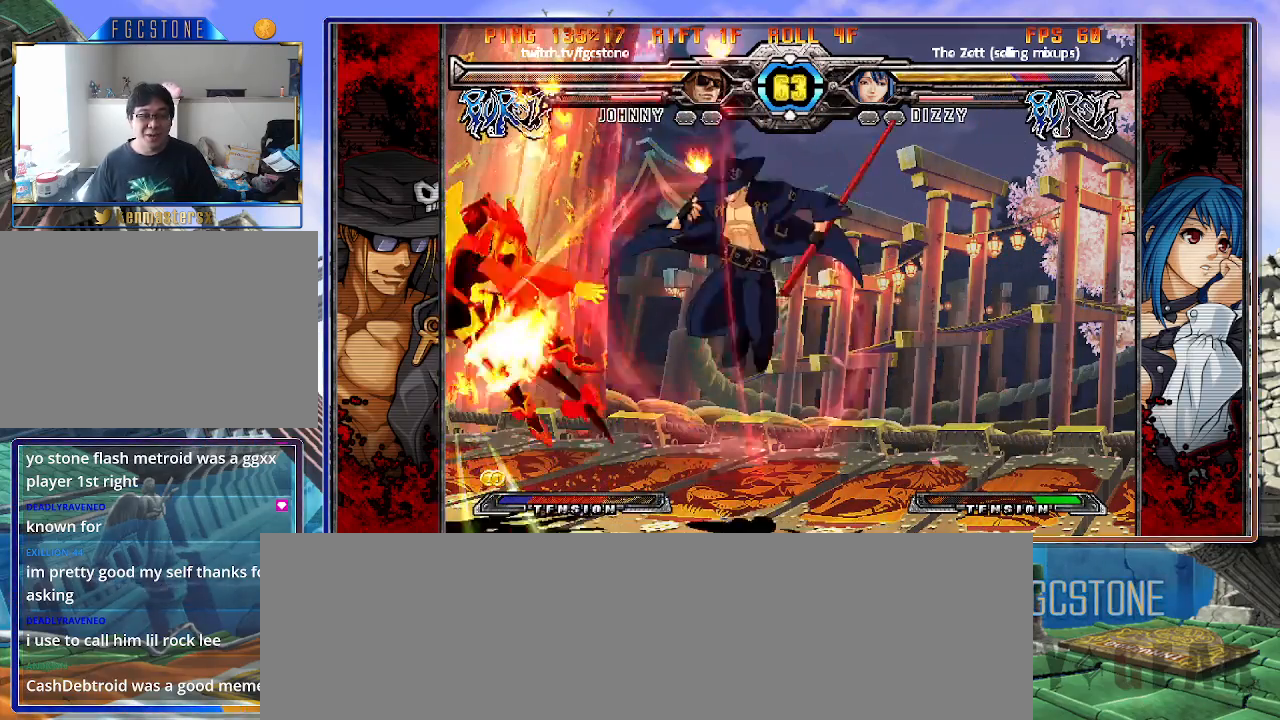
{"buttons": [], "left_stick": "down-left", "events": [[250, "S", "down"], [317, "S", "up"], [350, "left_stick", "down-right"], [417, "left_stick", "down-left"]]}
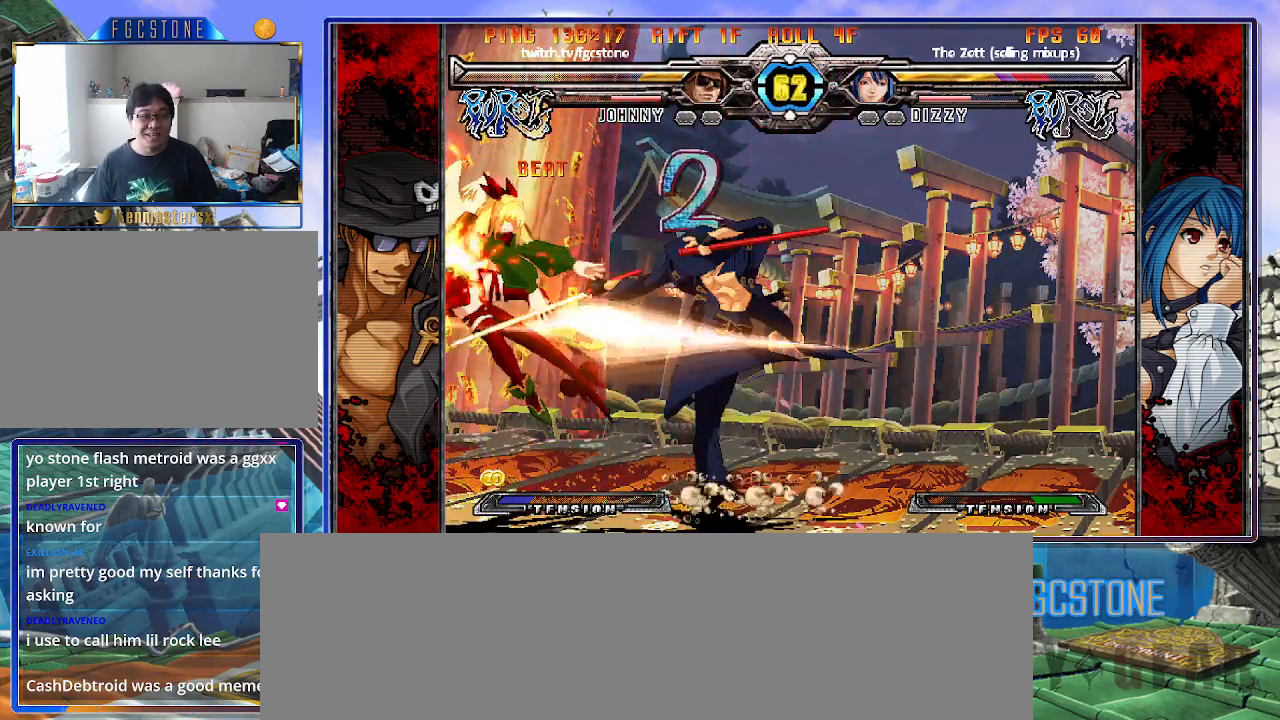
{"buttons": [], "left_stick": "center", "events": [[17, "P", "down"], [17, "left_stick", "center"], [50, "P", "up"]]}
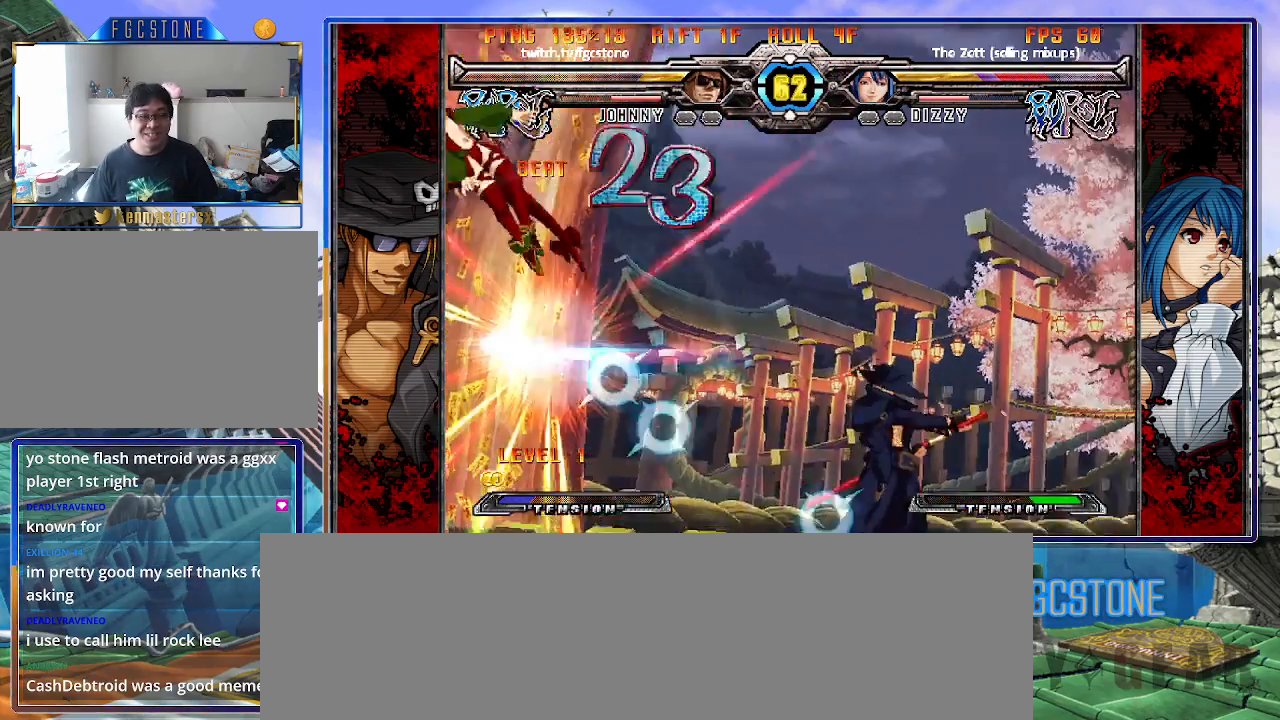
{"buttons": [], "left_stick": "down", "events": [[217, "left_stick", "left"], [300, "left_stick", "center"], [350, "left_stick", "left"], [500, "left_stick", "down"]]}
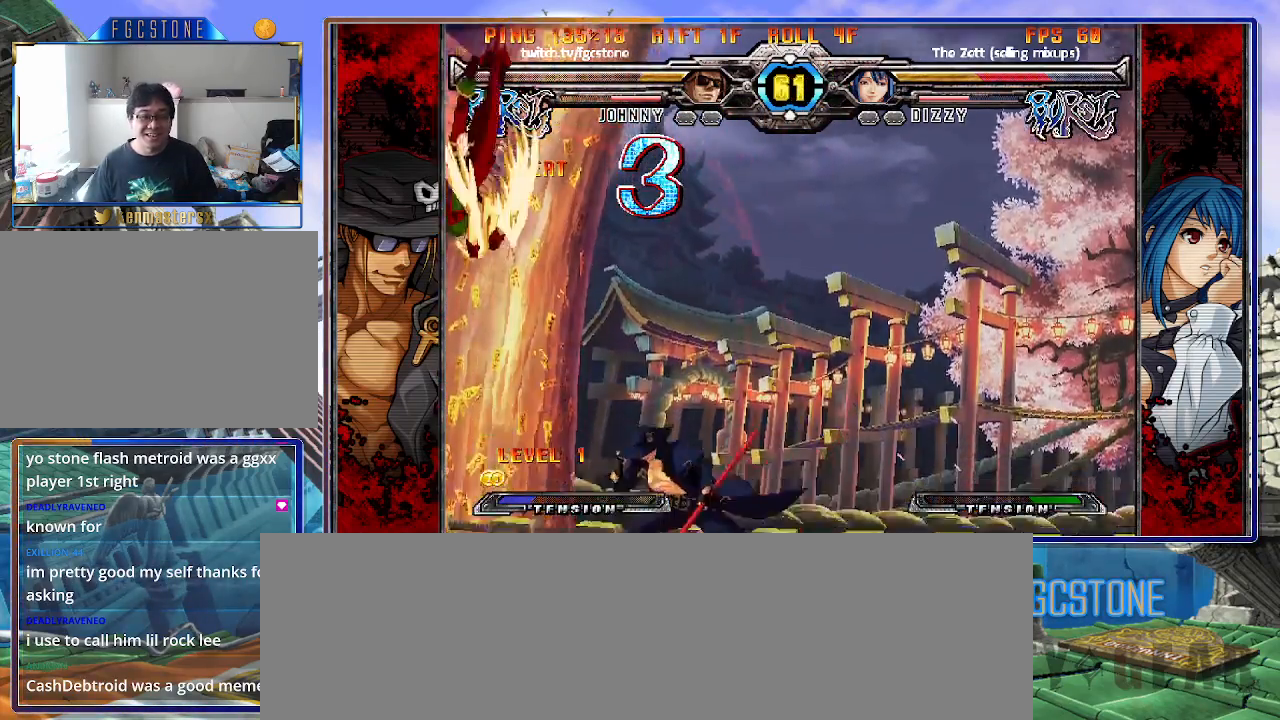
{"buttons": [], "left_stick": "up-left", "events": [[67, "left_stick", "right"], [117, "HS", "down"], [167, "left_stick", "center"], [183, "HS", "up"], [400, "left_stick", "up-left"]]}
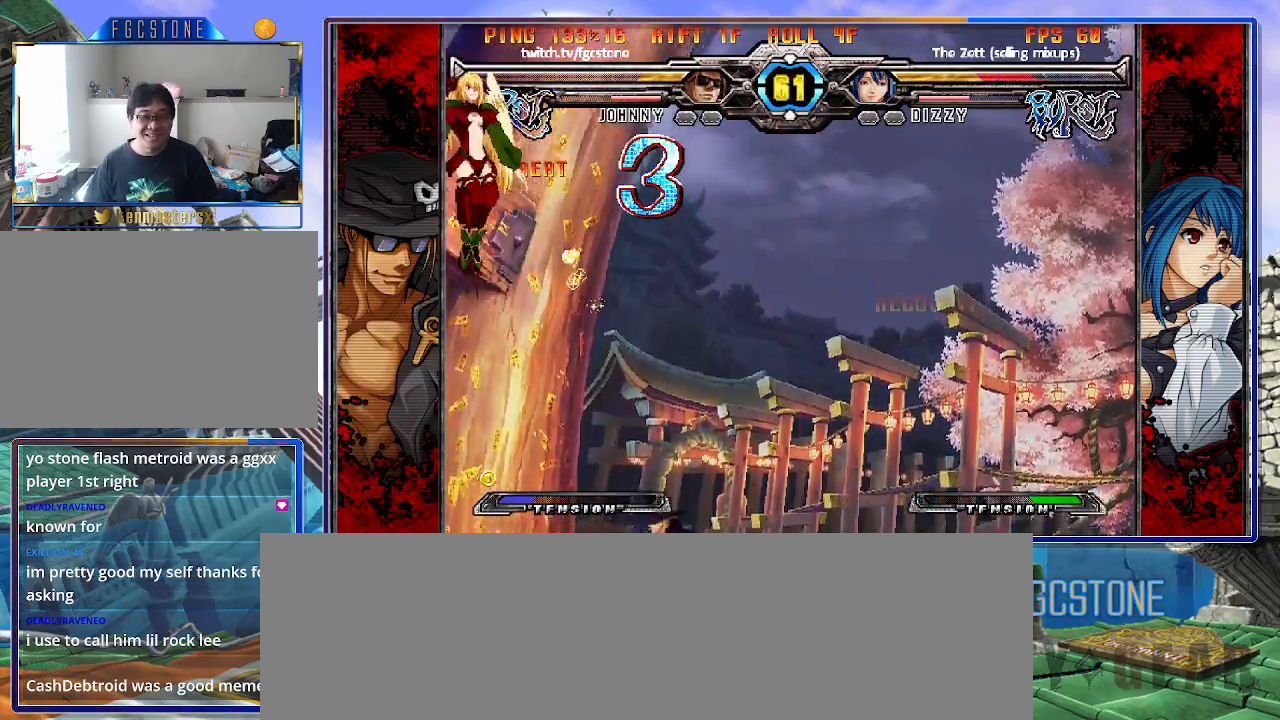
{"buttons": ["HS"], "left_stick": "right", "events": [[67, "left_stick", "center"], [167, "left_stick", "right"], [500, "HS", "down"]]}
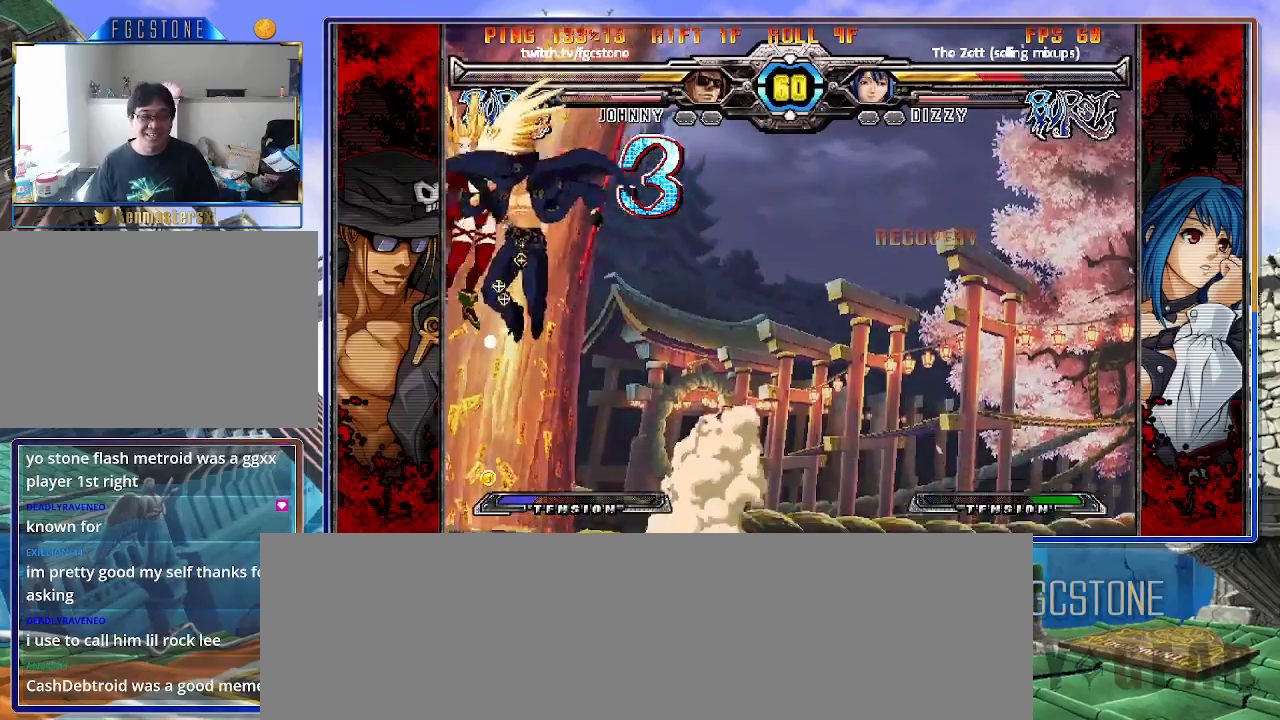
{"buttons": [], "left_stick": "right", "events": [[150, "HS", "up"]]}
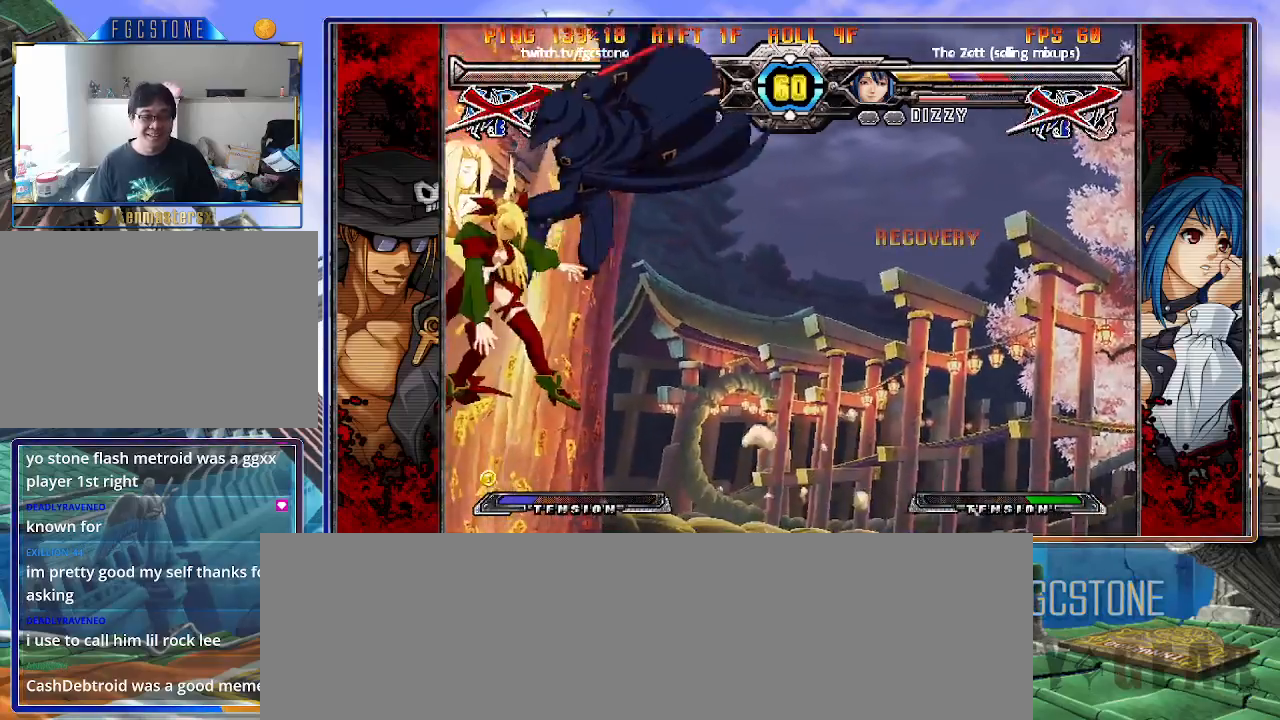
{"buttons": [], "left_stick": "center", "events": [[50, "left_stick", "center"], [400, "K", "down"], [483, "K", "up"]]}
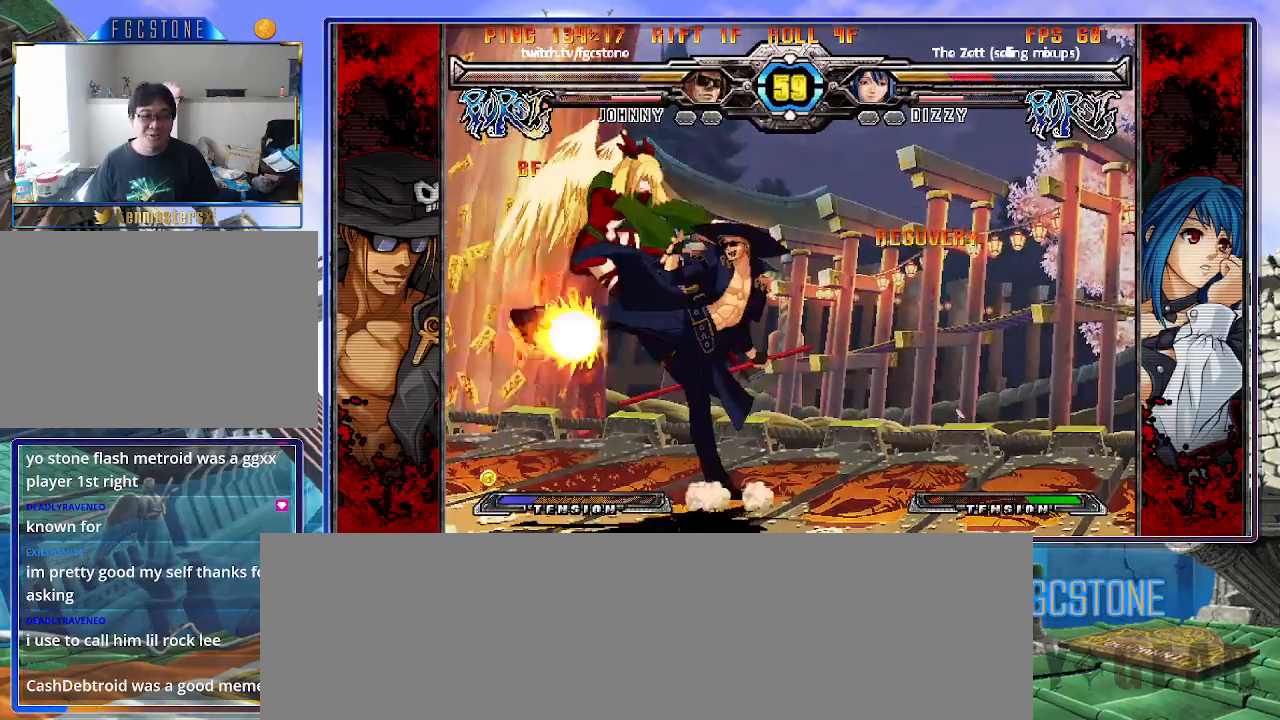
{"buttons": [], "left_stick": "up-left", "events": [[67, "left_stick", "down-right"], [133, "left_stick", "down-left"], [217, "HS", "down"], [233, "left_stick", "center"], [283, "HS", "up"], [467, "left_stick", "up-left"]]}
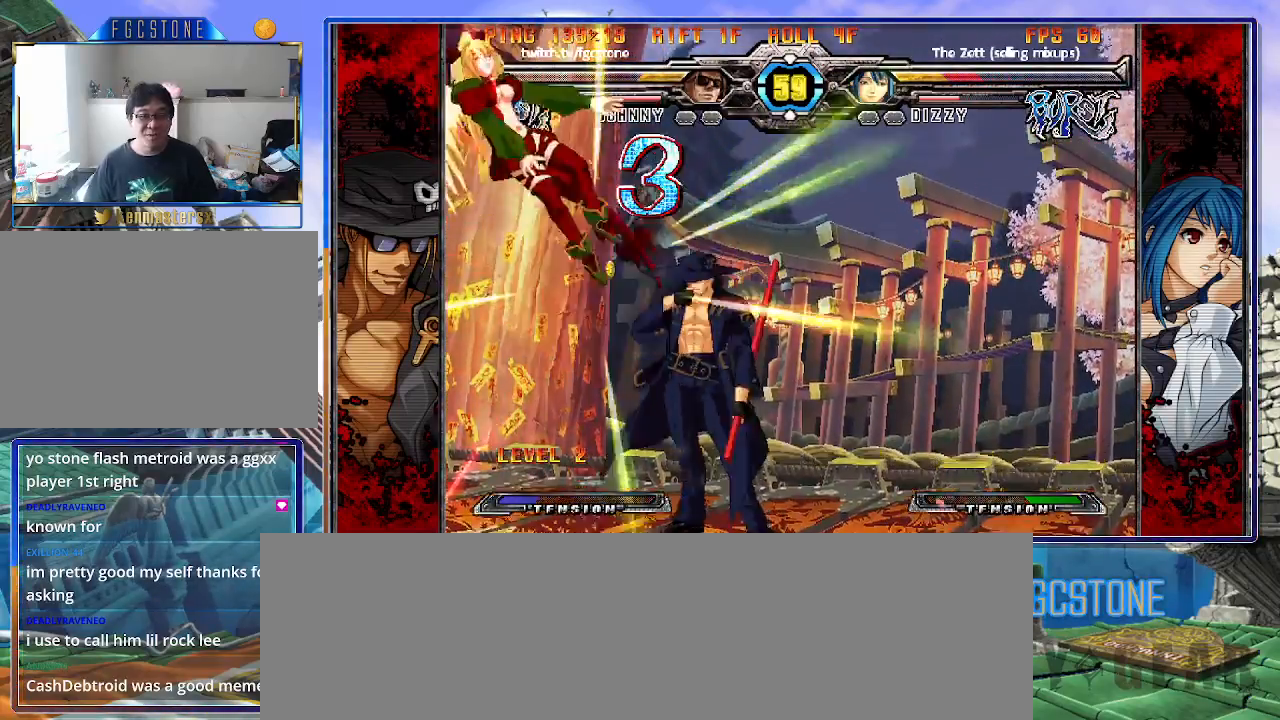
{"buttons": [], "left_stick": "up-right", "events": [[200, "left_stick", "right"], [367, "left_stick", "up-right"]]}
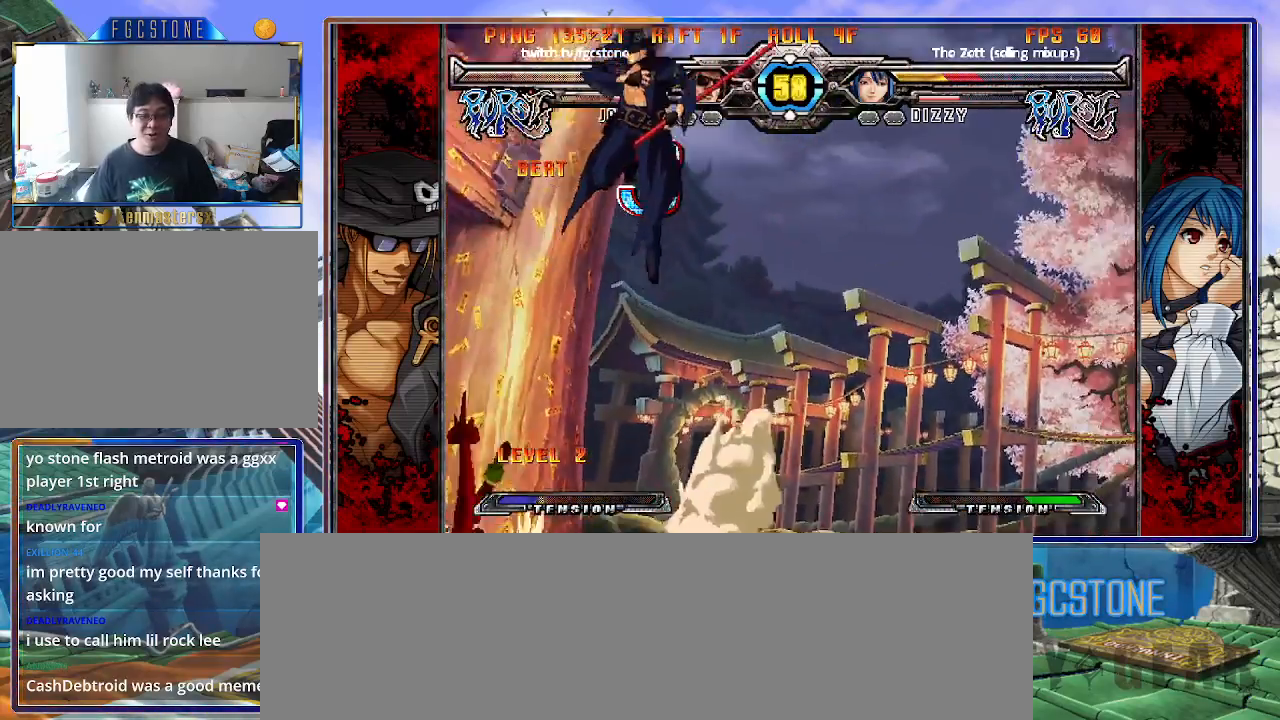
{"buttons": [], "left_stick": "down", "events": [[167, "left_stick", "right"], [500, "left_stick", "down"]]}
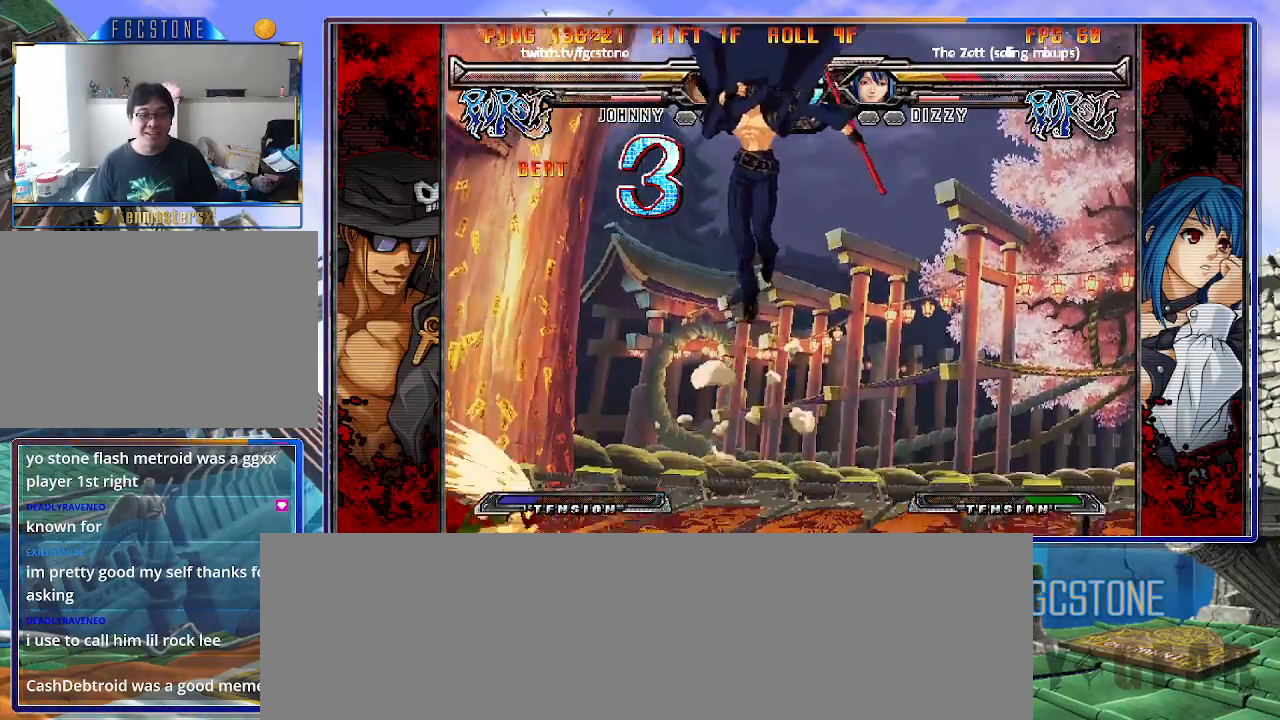
{"buttons": [], "left_stick": "center", "events": [[133, "HS", "down"], [133, "left_stick", "center"], [233, "HS", "up"]]}
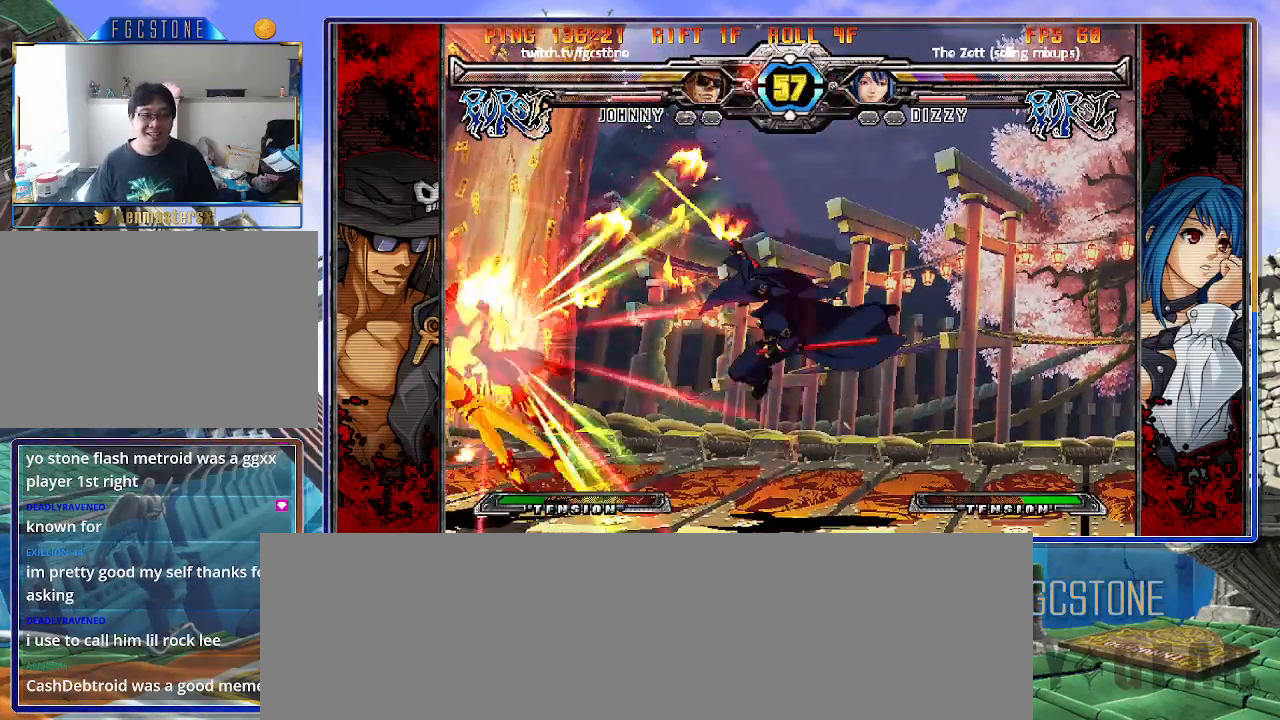
{"buttons": [], "left_stick": "left", "events": [[467, "left_stick", "left"]]}
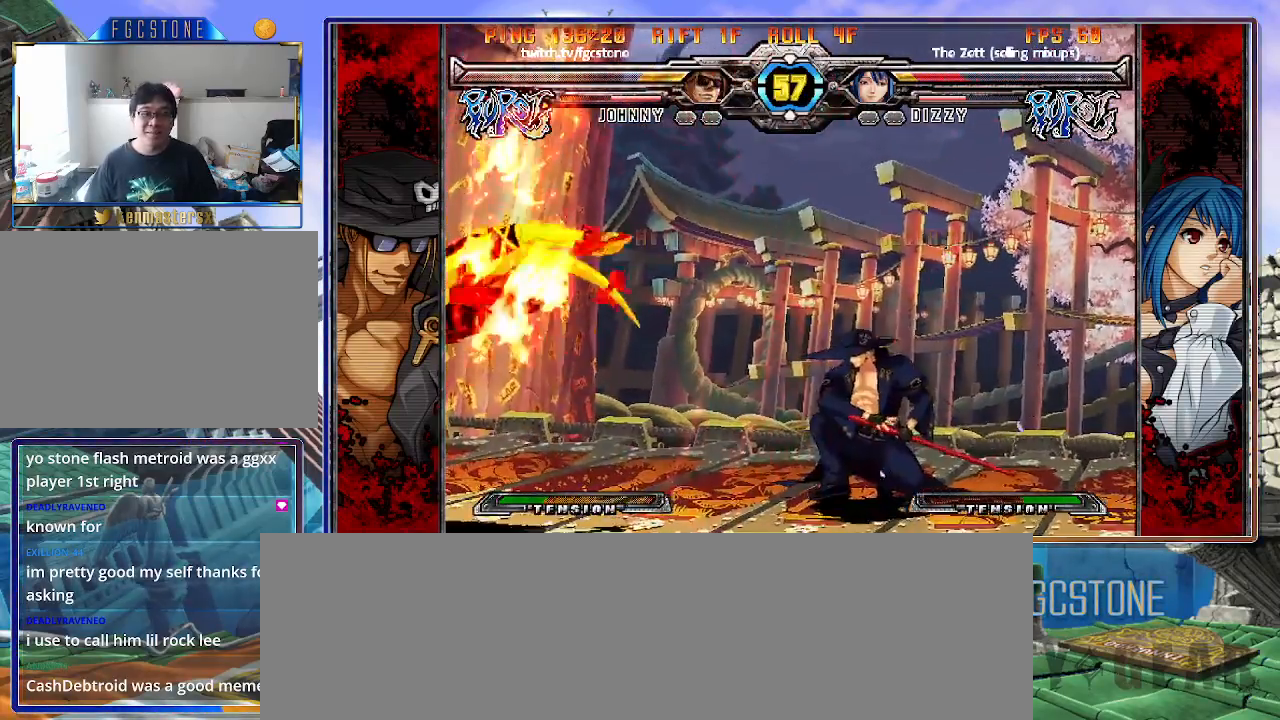
{"buttons": [], "left_stick": "left", "events": []}
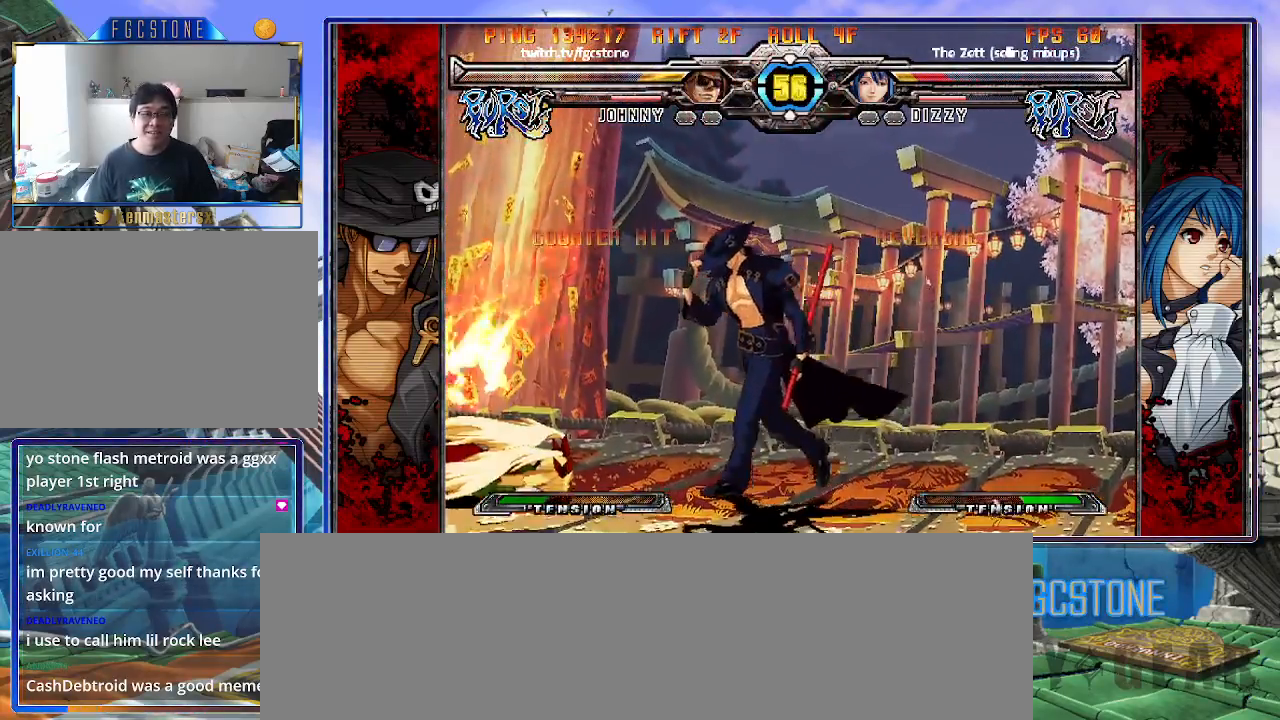
{"buttons": [], "left_stick": "down-left", "events": [[367, "left_stick", "down-left"], [383, "HS", "down"], [483, "HS", "up"]]}
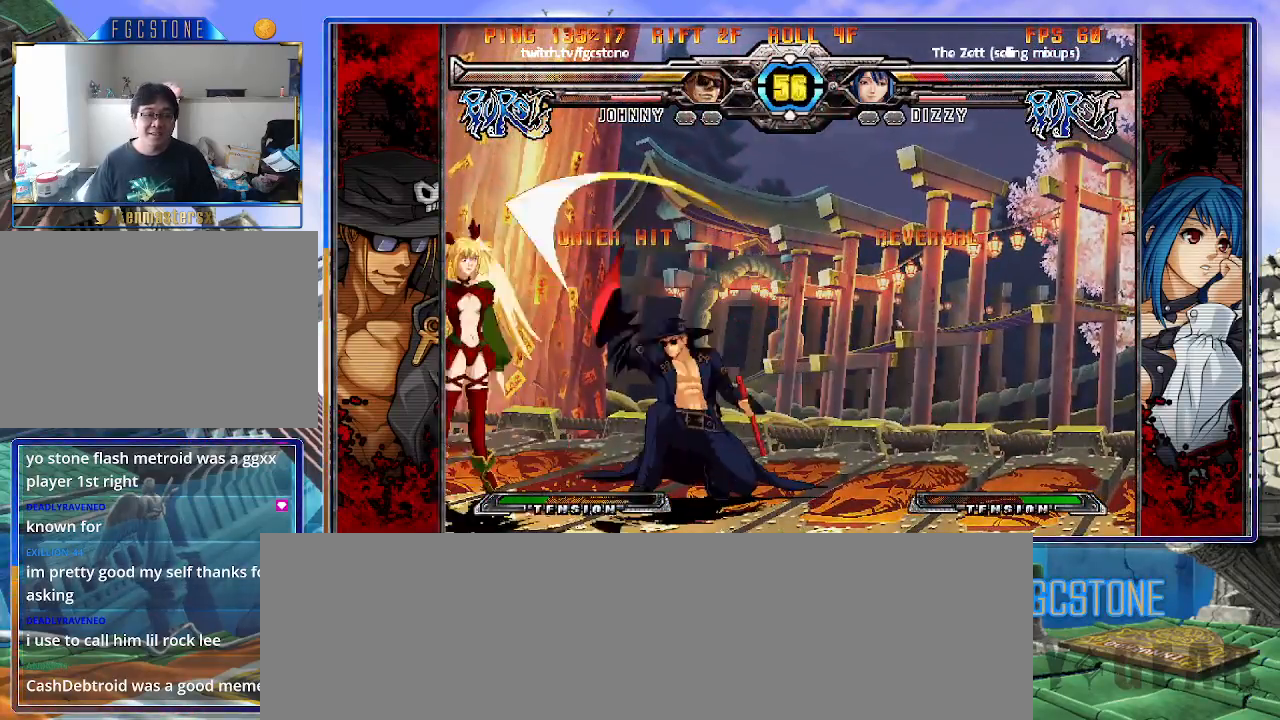
{"buttons": [], "left_stick": "down-right", "events": [[50, "left_stick", "center"], [117, "HS", "down"], [167, "HS", "up"], [250, "HS", "down"], [367, "HS", "up"], [483, "left_stick", "down-right"]]}
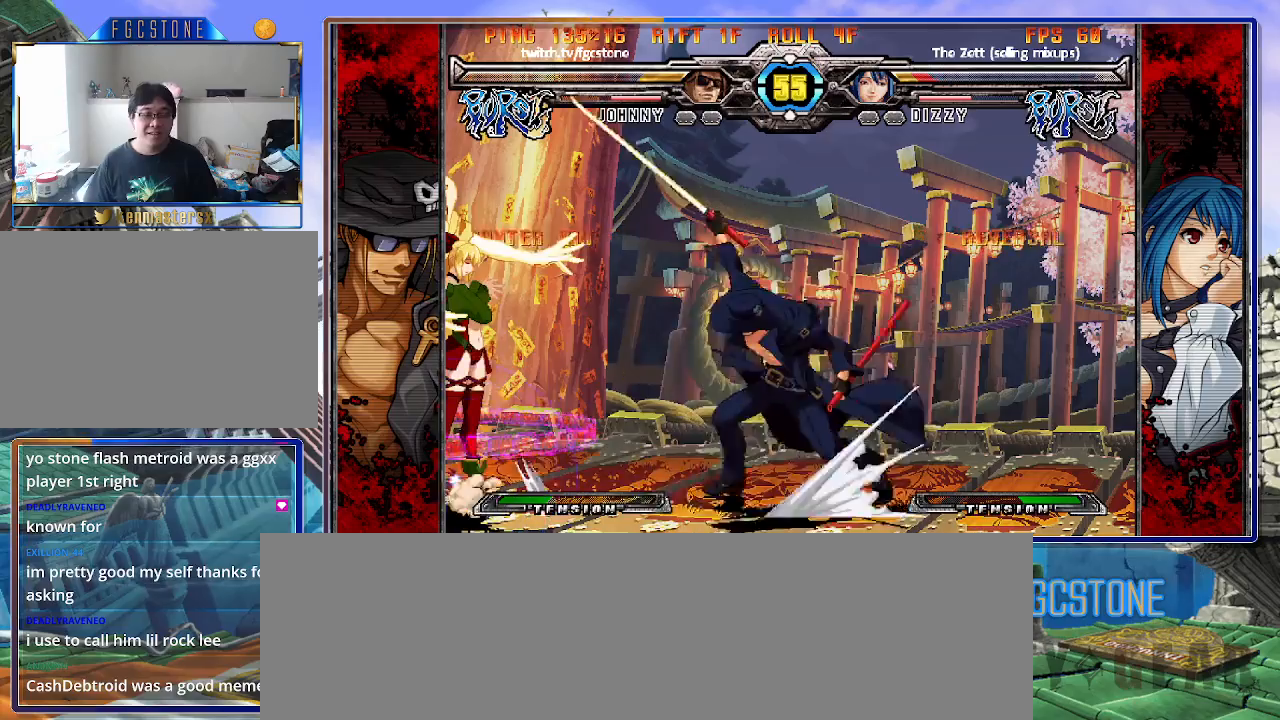
{"buttons": [], "left_stick": "down-right", "events": [[33, "left_stick", "down-left"], [117, "K", "down"], [167, "left_stick", "center"], [400, "K", "up"], [400, "left_stick", "down-right"]]}
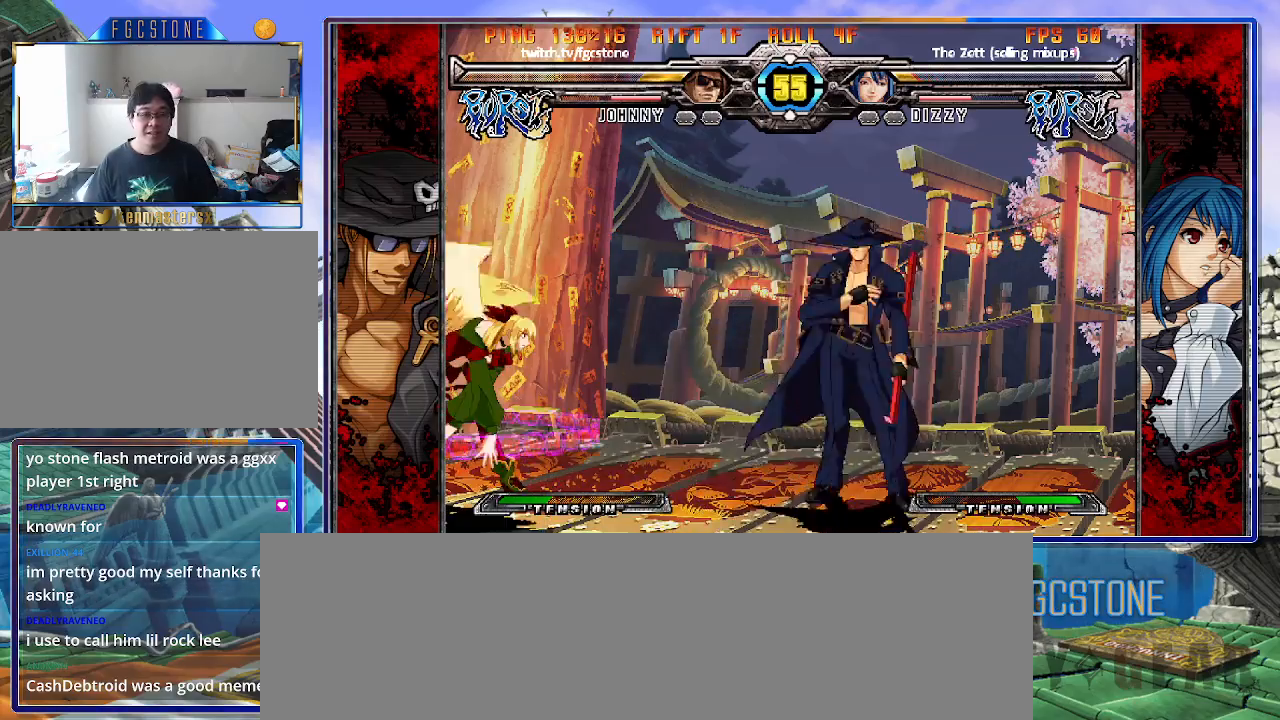
{"buttons": [], "left_stick": "right", "events": [[217, "left_stick", "left"], [317, "left_stick", "right"]]}